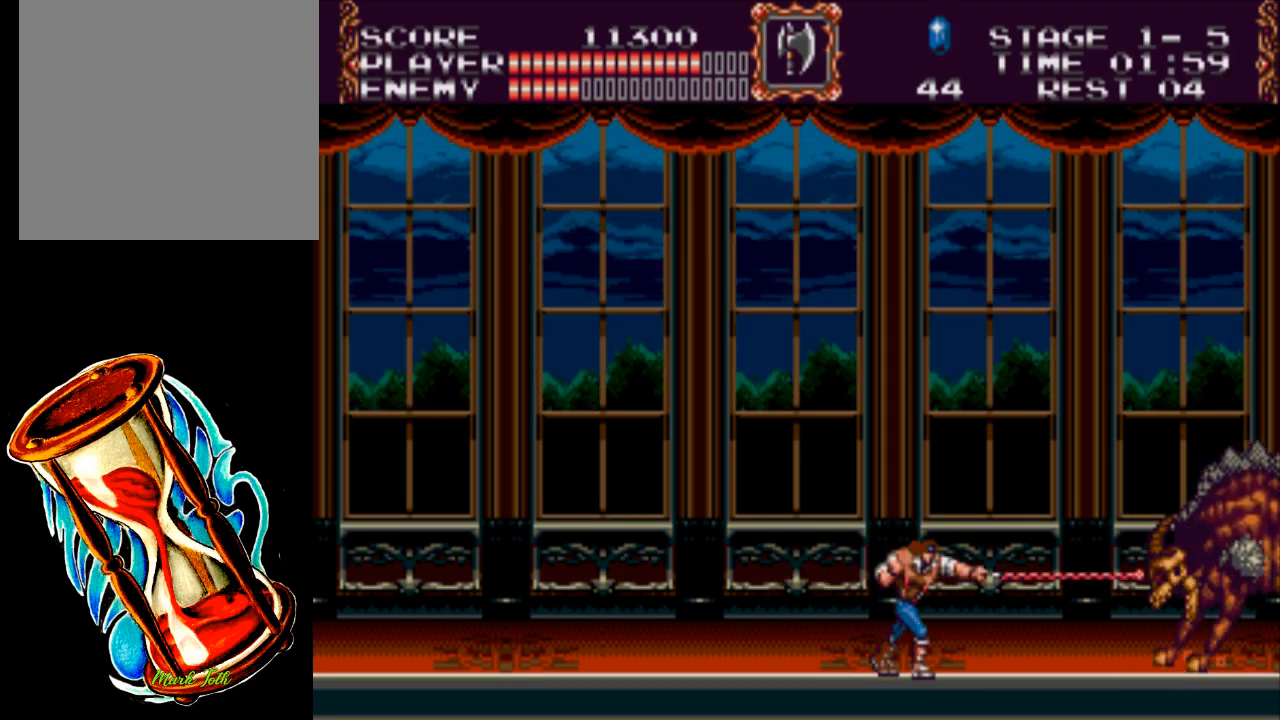
Gameplay with a controller (Xbox layout); each line is a JSON object with the inputs held at the frame after it. "events" lists button and stick changes between this image and that frame as [ms after this image, input, new state], when the widget could be followed in between. Not read: left_stick right_stick.
{"buttons": ["X"], "events": [[83, "X", "up"], [283, "X", "down"]]}
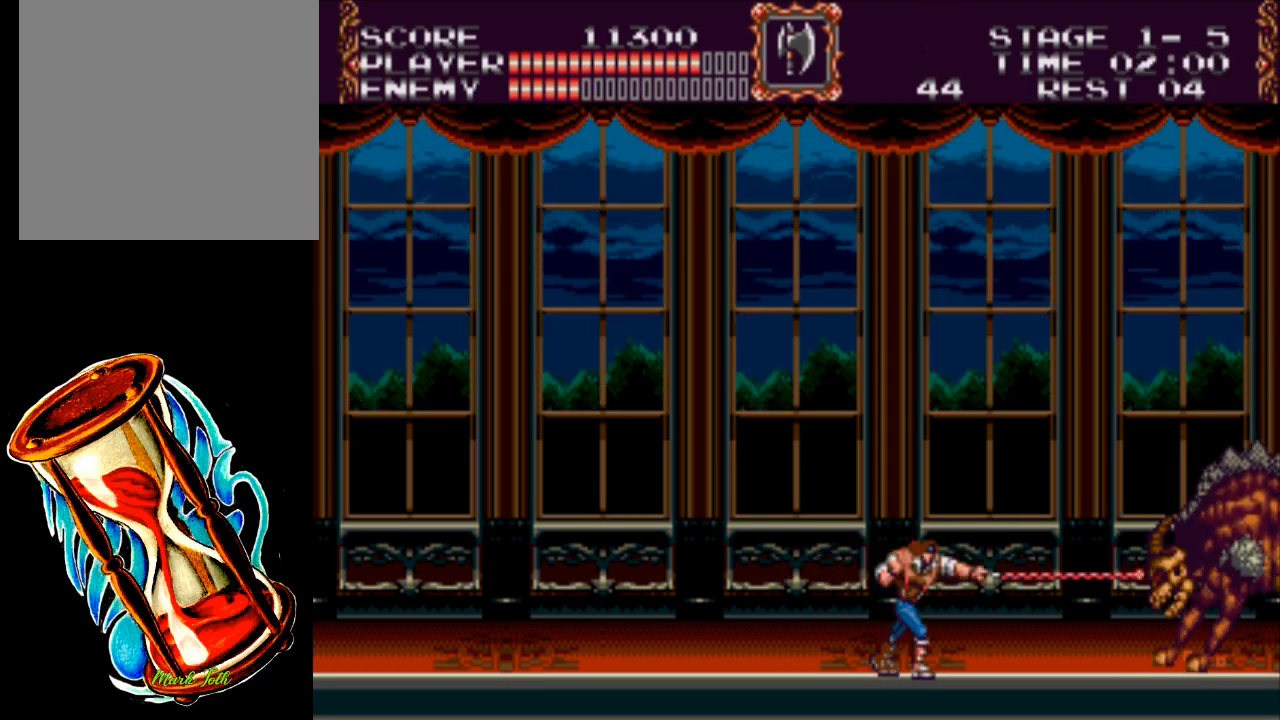
{"buttons": ["X"], "events": [[150, "X", "up"], [317, "X", "down"]]}
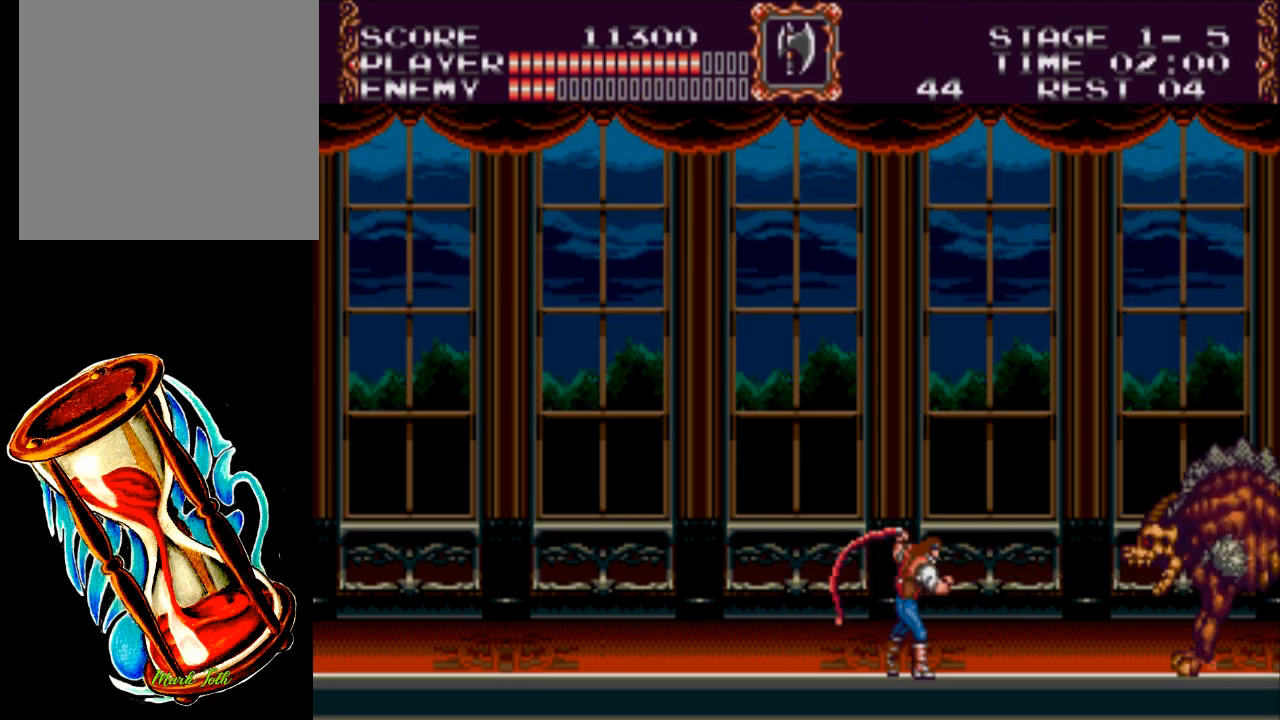
{"buttons": ["X"], "events": [[167, "X", "up"], [300, "X", "down"]]}
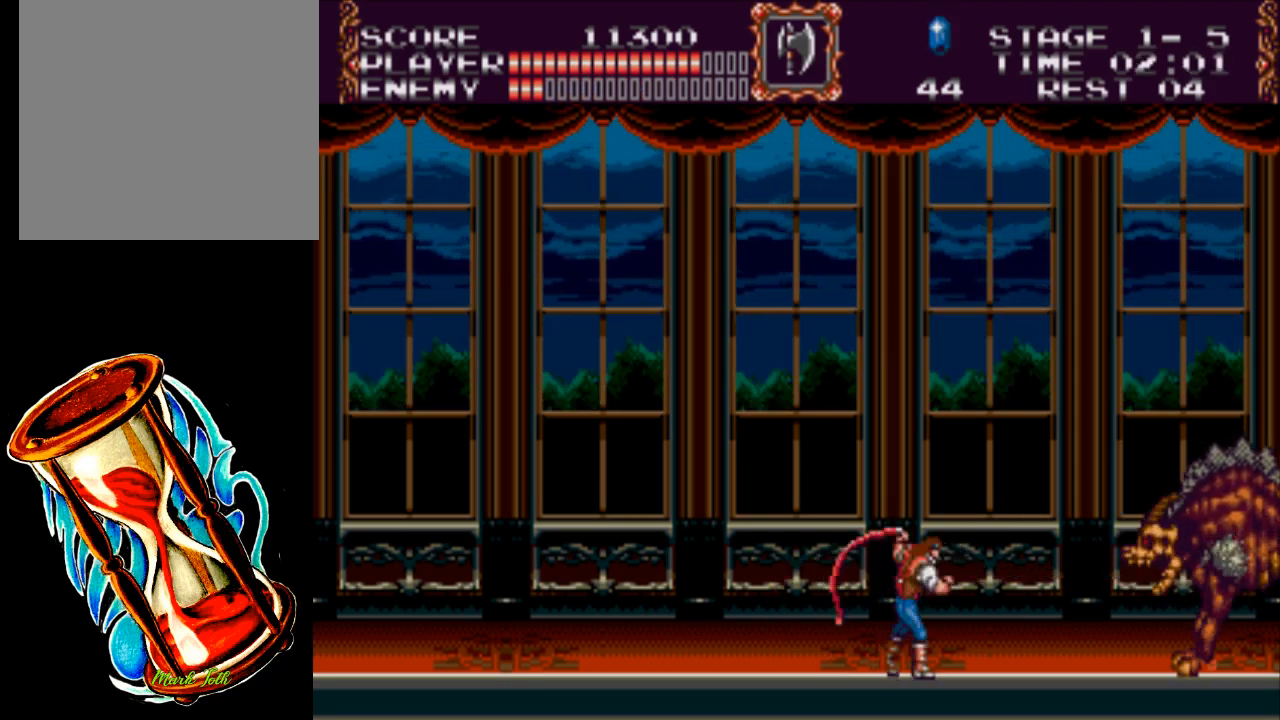
{"buttons": ["X"], "events": [[200, "X", "up"], [367, "X", "down"]]}
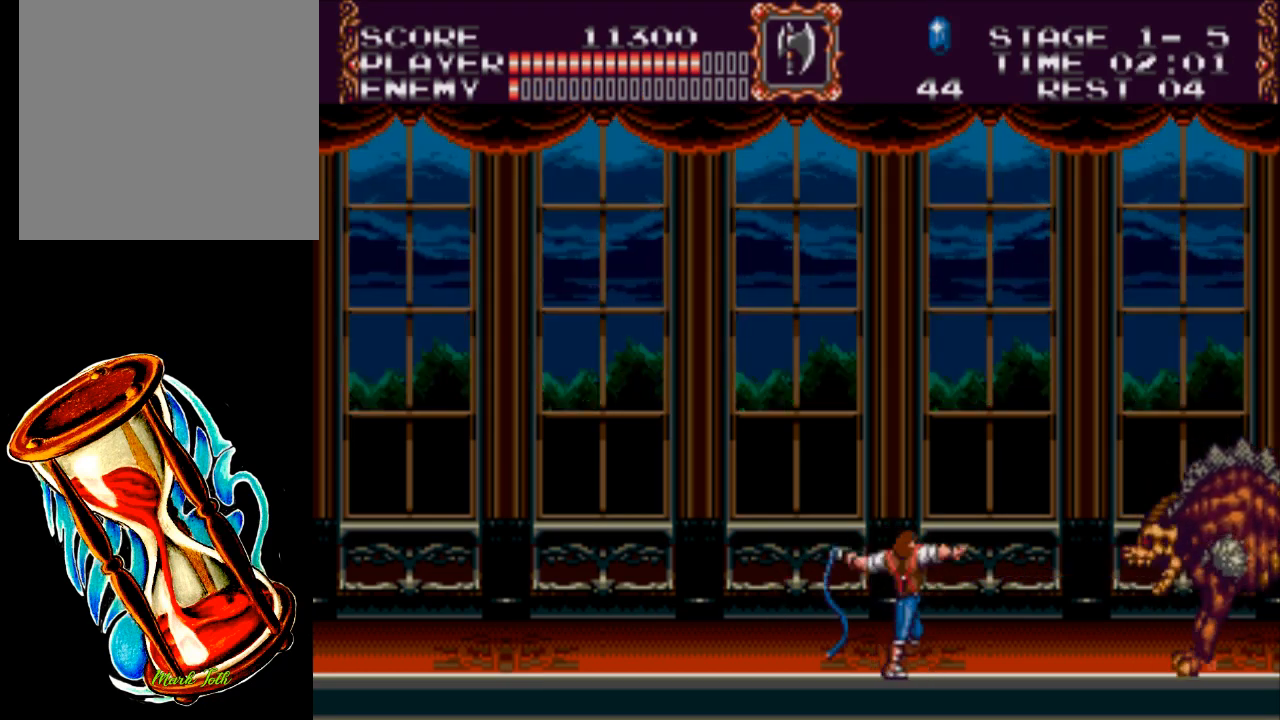
{"buttons": ["X"], "events": [[267, "X", "up"], [400, "X", "down"]]}
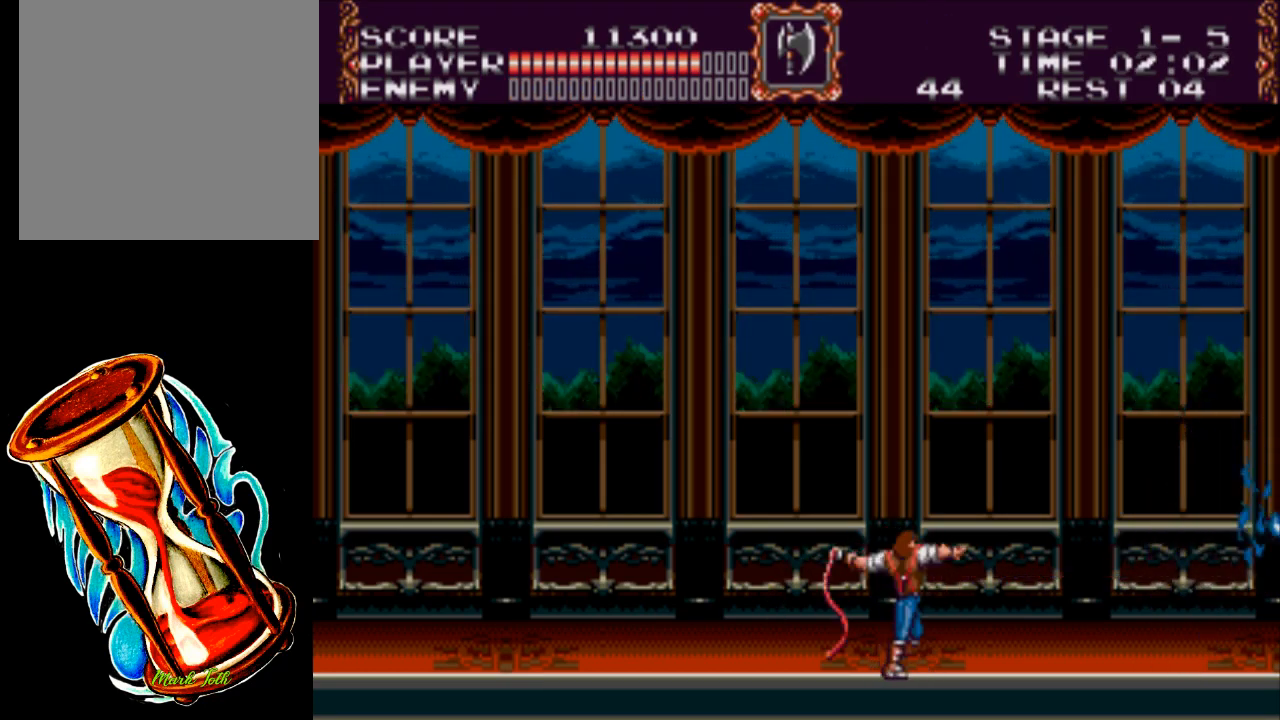
{"buttons": ["DPAD_RIGHT"], "events": [[267, "X", "up"], [317, "DPAD_RIGHT", "down"]]}
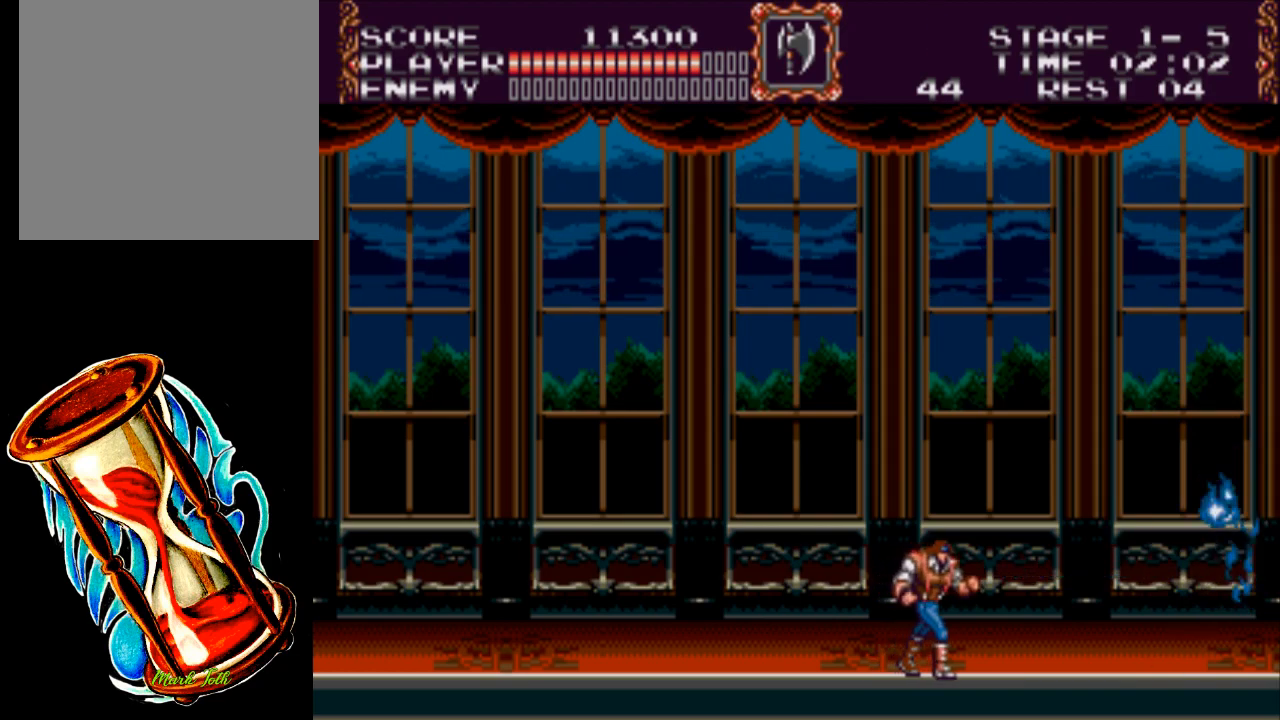
{"buttons": ["DPAD_RIGHT"], "events": []}
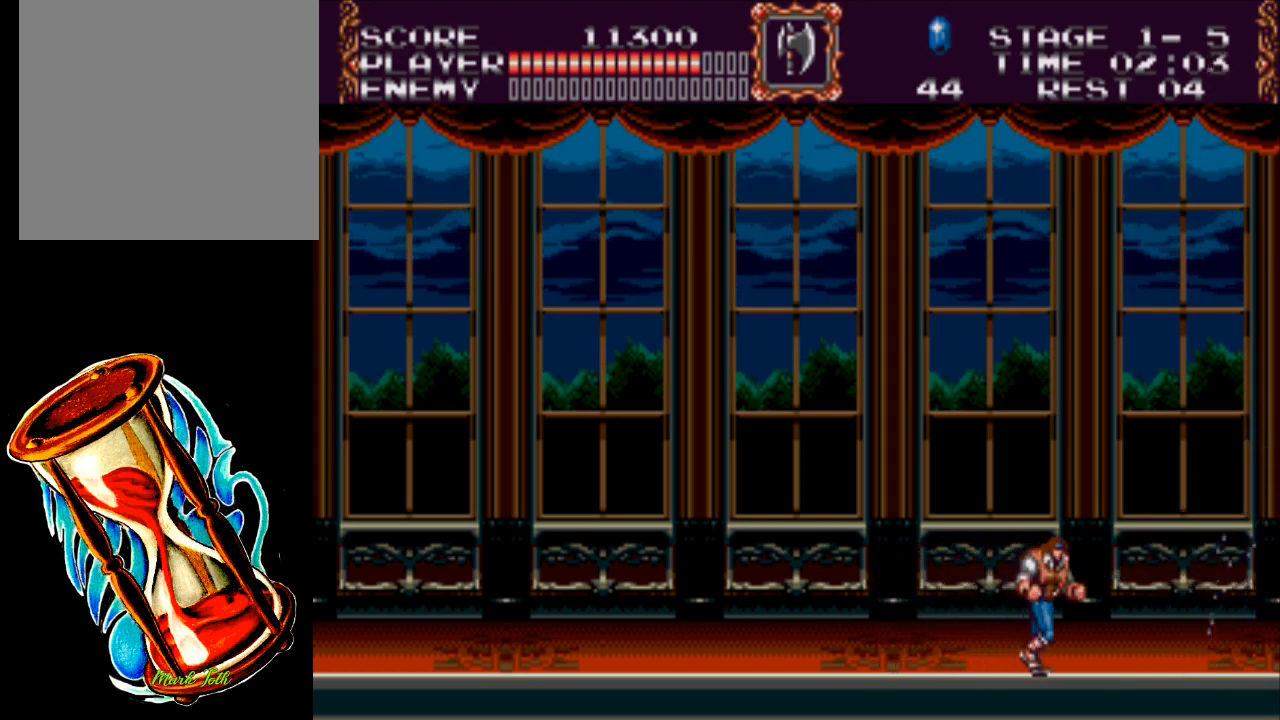
{"buttons": [], "events": [[83, "DPAD_RIGHT", "up"]]}
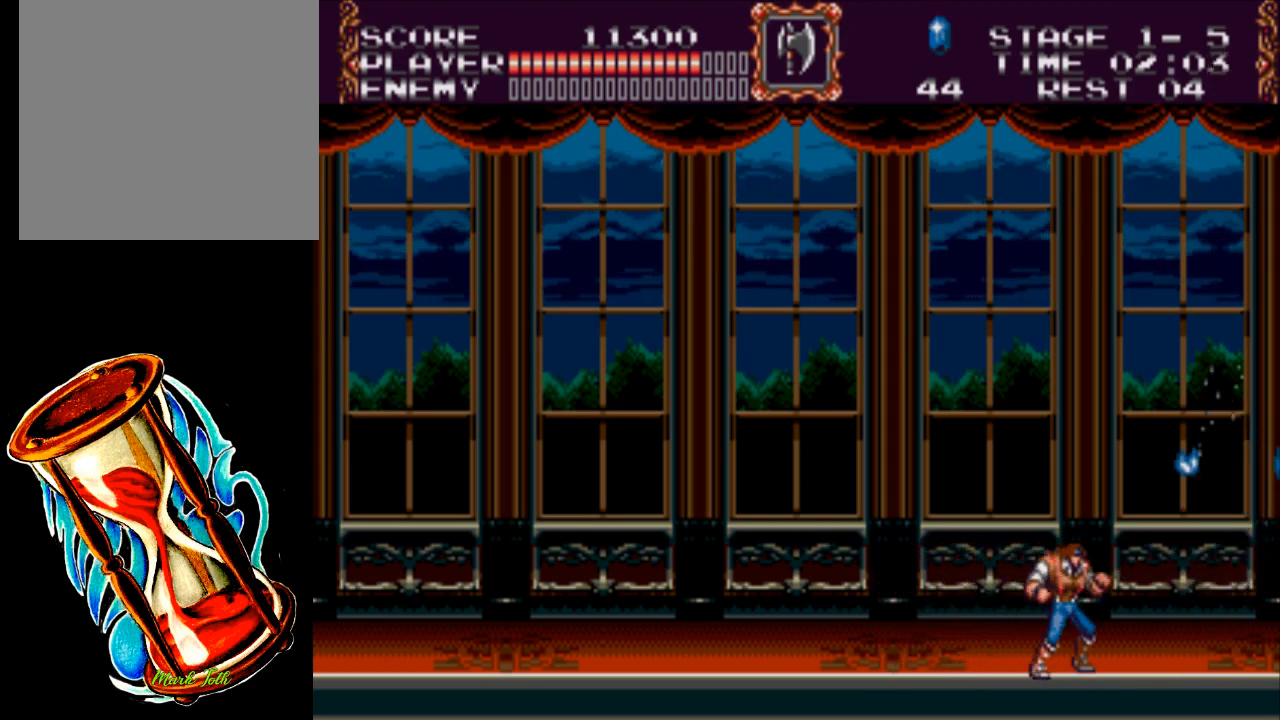
{"buttons": ["DPAD_RIGHT"], "events": [[150, "DPAD_RIGHT", "down"]]}
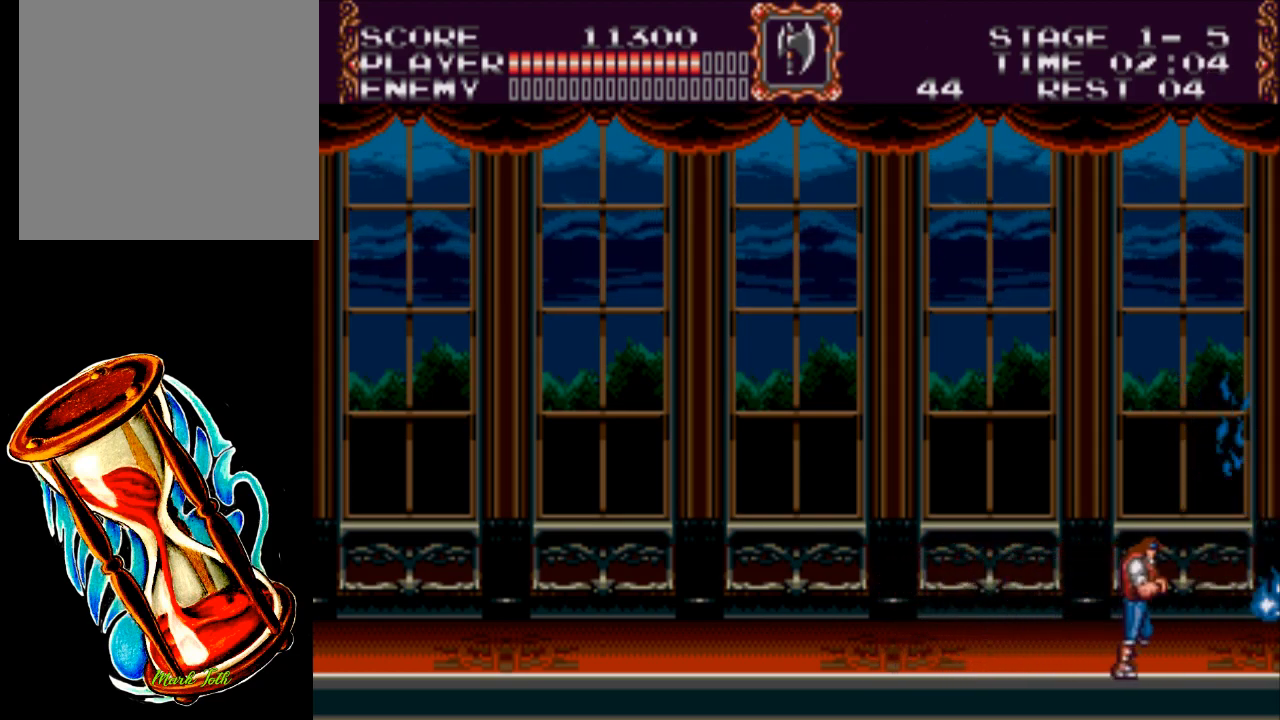
{"buttons": [], "events": [[300, "DPAD_RIGHT", "up"]]}
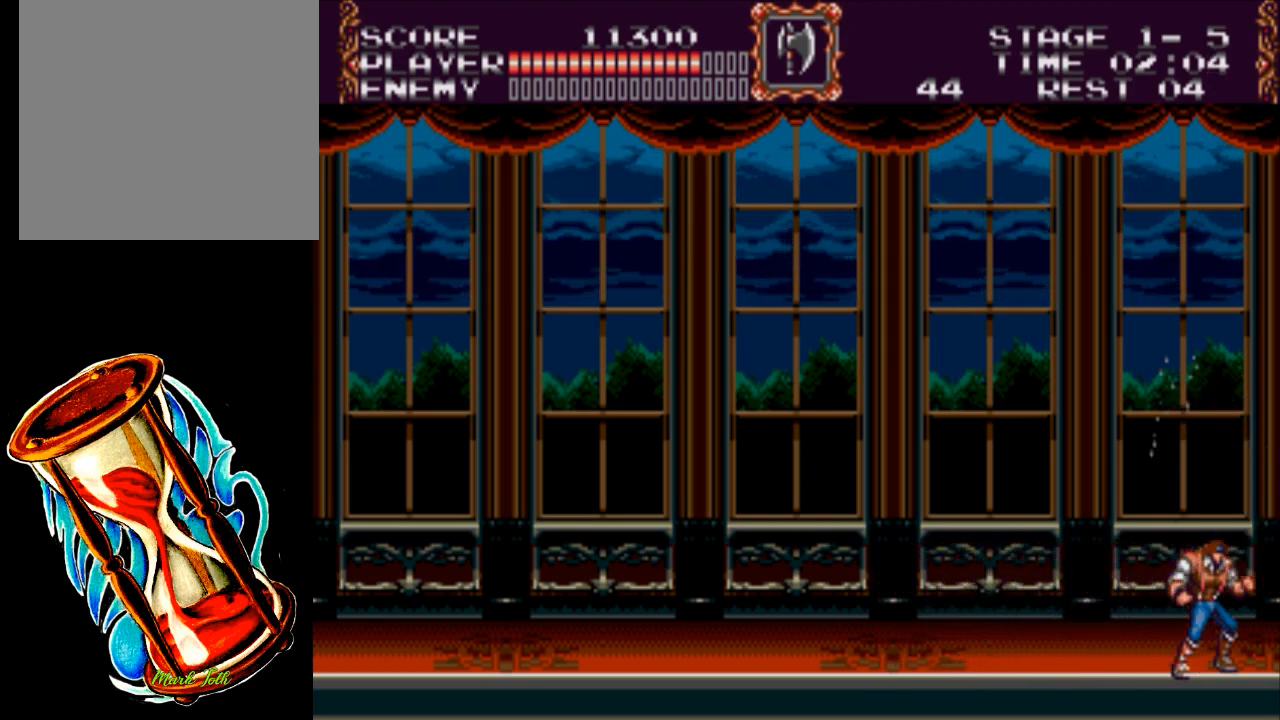
{"buttons": [], "events": []}
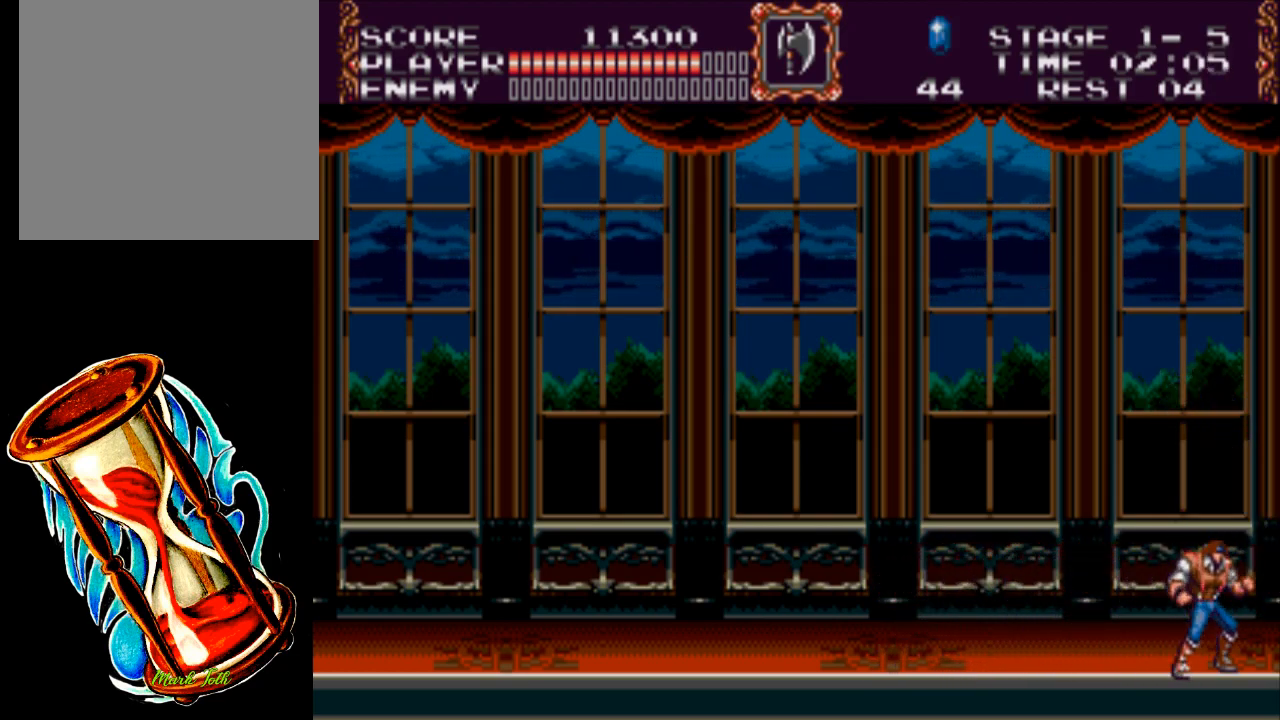
{"buttons": [], "events": []}
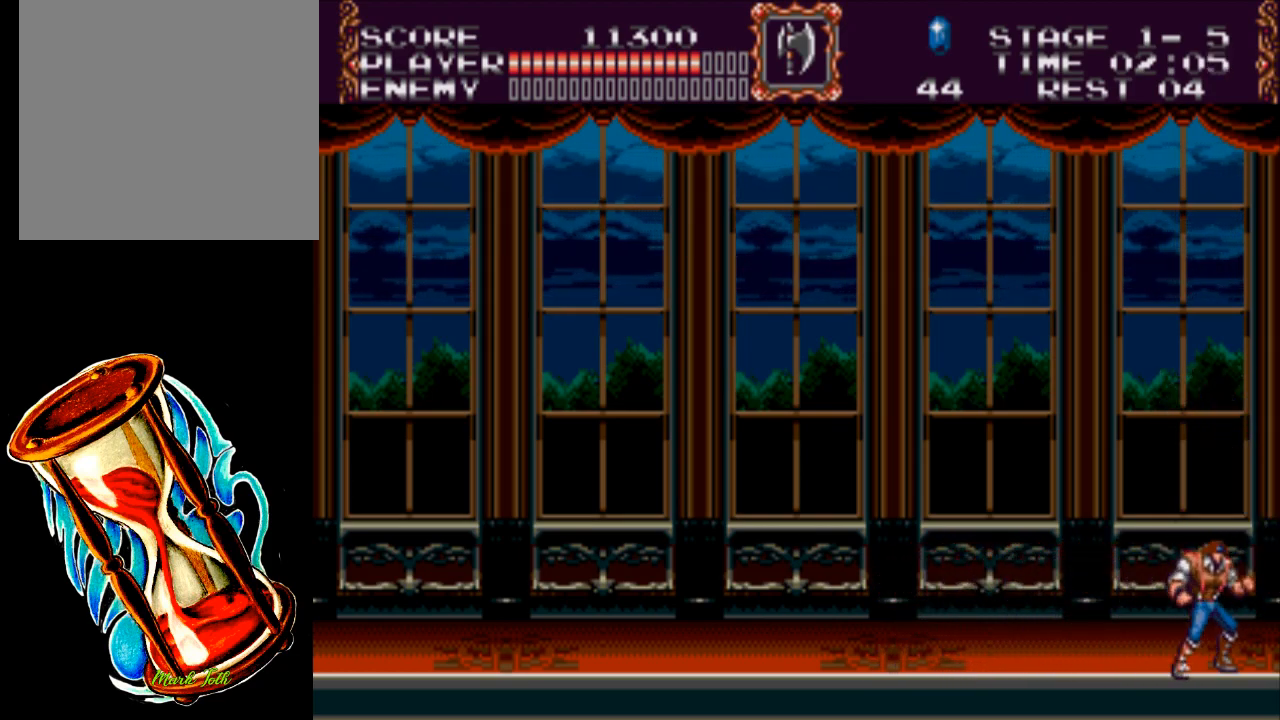
{"buttons": [], "events": []}
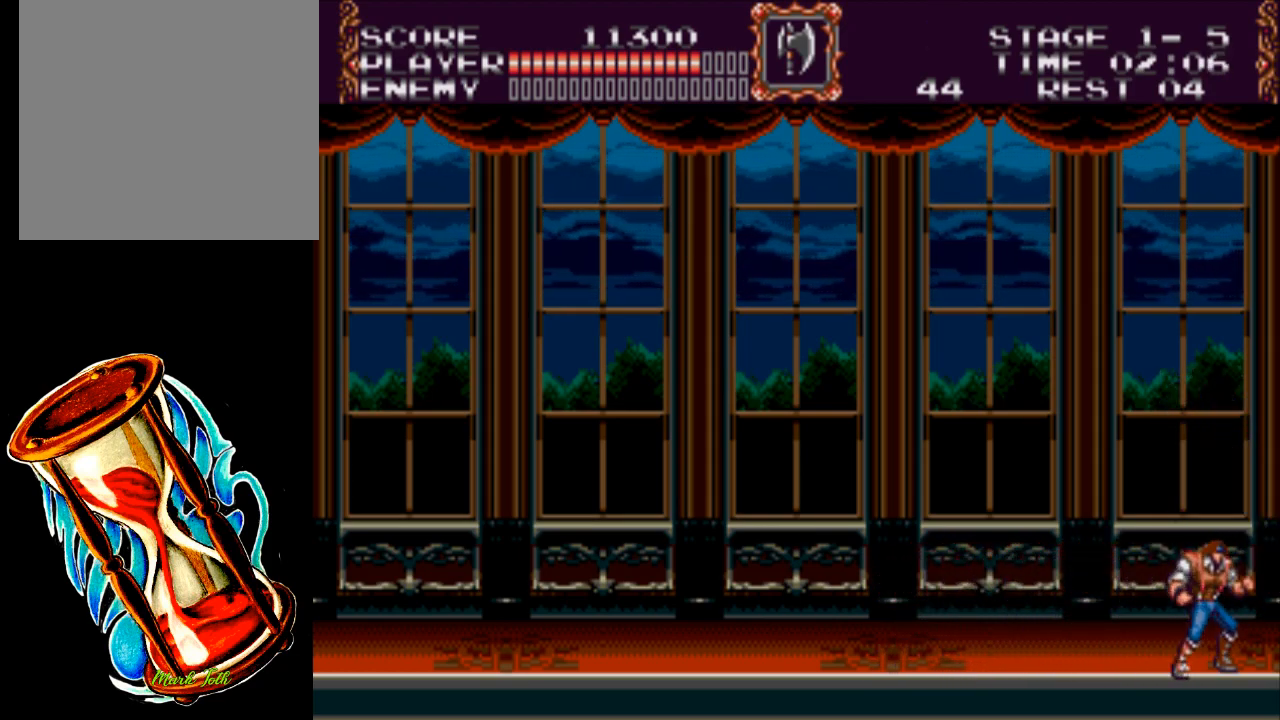
{"buttons": ["DPAD_RIGHT"], "events": [[250, "DPAD_RIGHT", "down"]]}
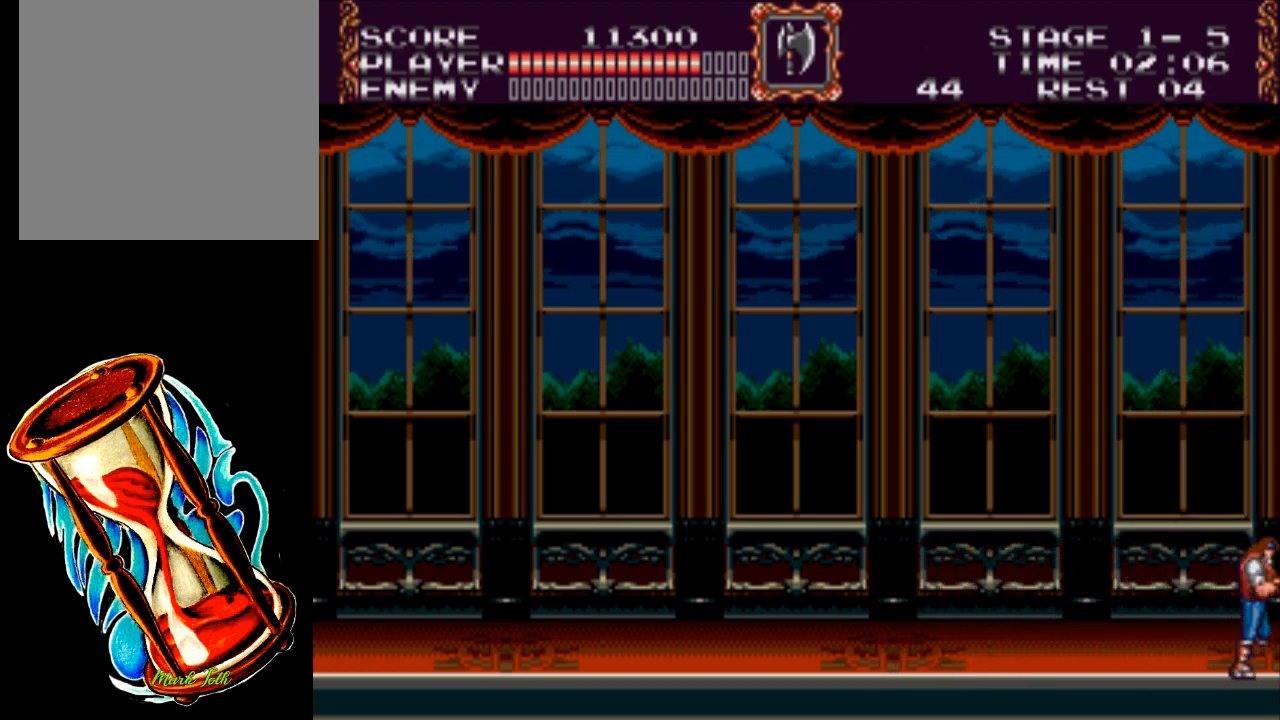
{"buttons": ["DPAD_RIGHT"], "events": []}
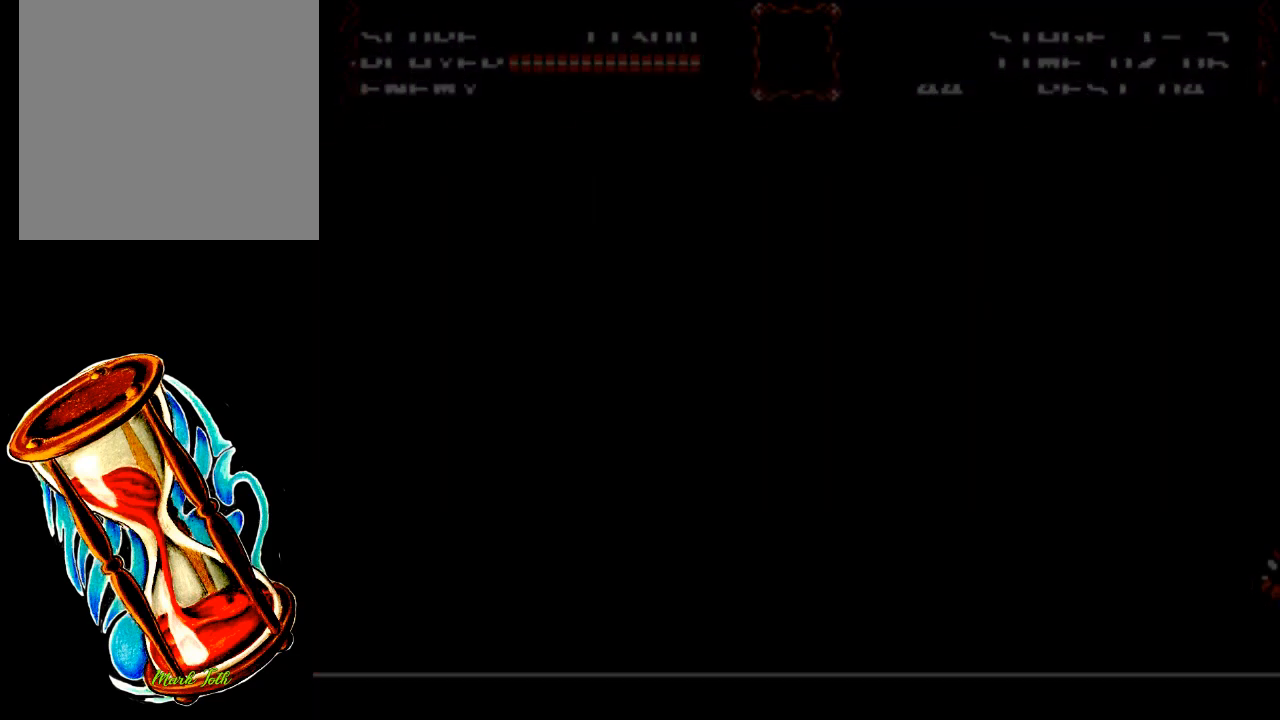
{"buttons": [], "events": [[433, "DPAD_RIGHT", "up"]]}
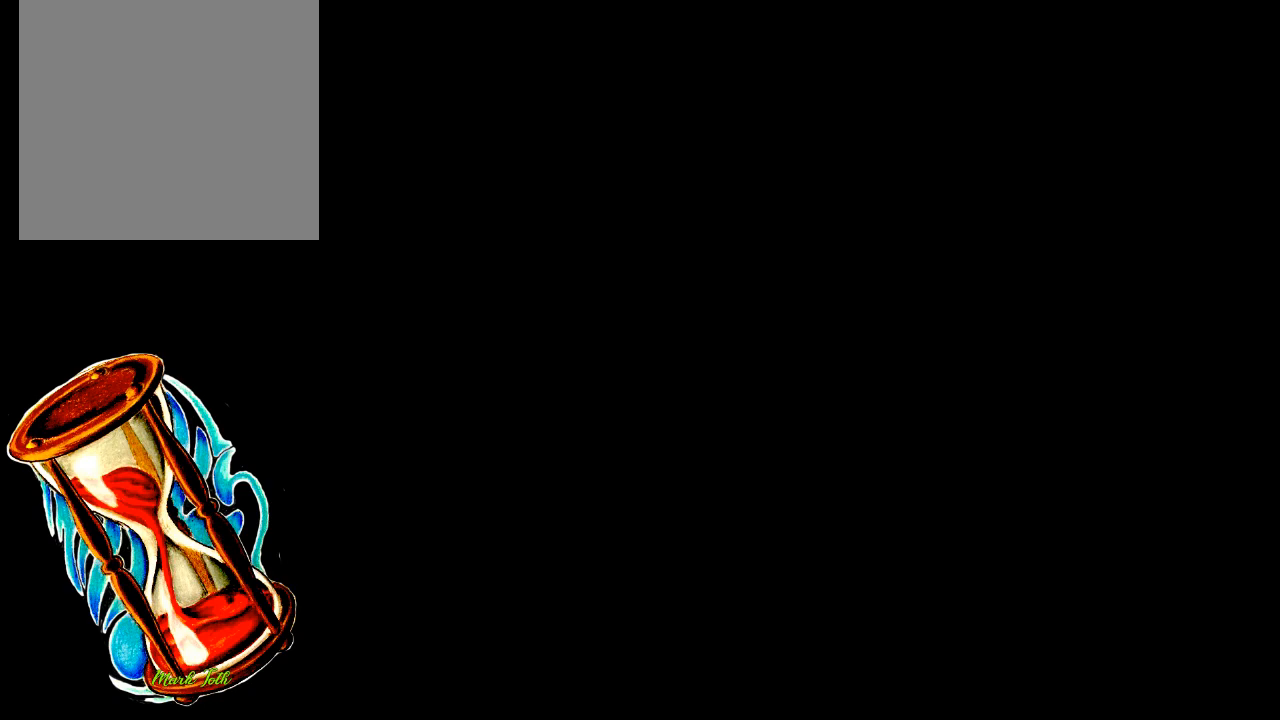
{"buttons": [], "events": []}
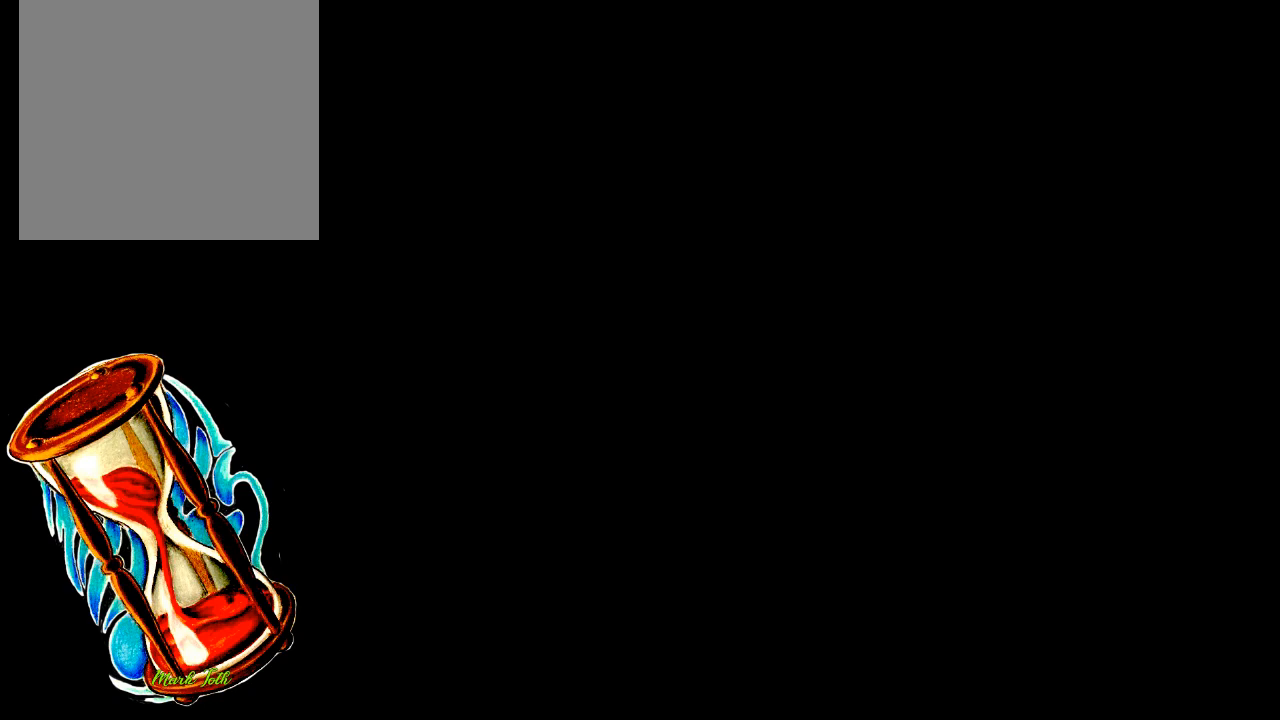
{"buttons": [], "events": []}
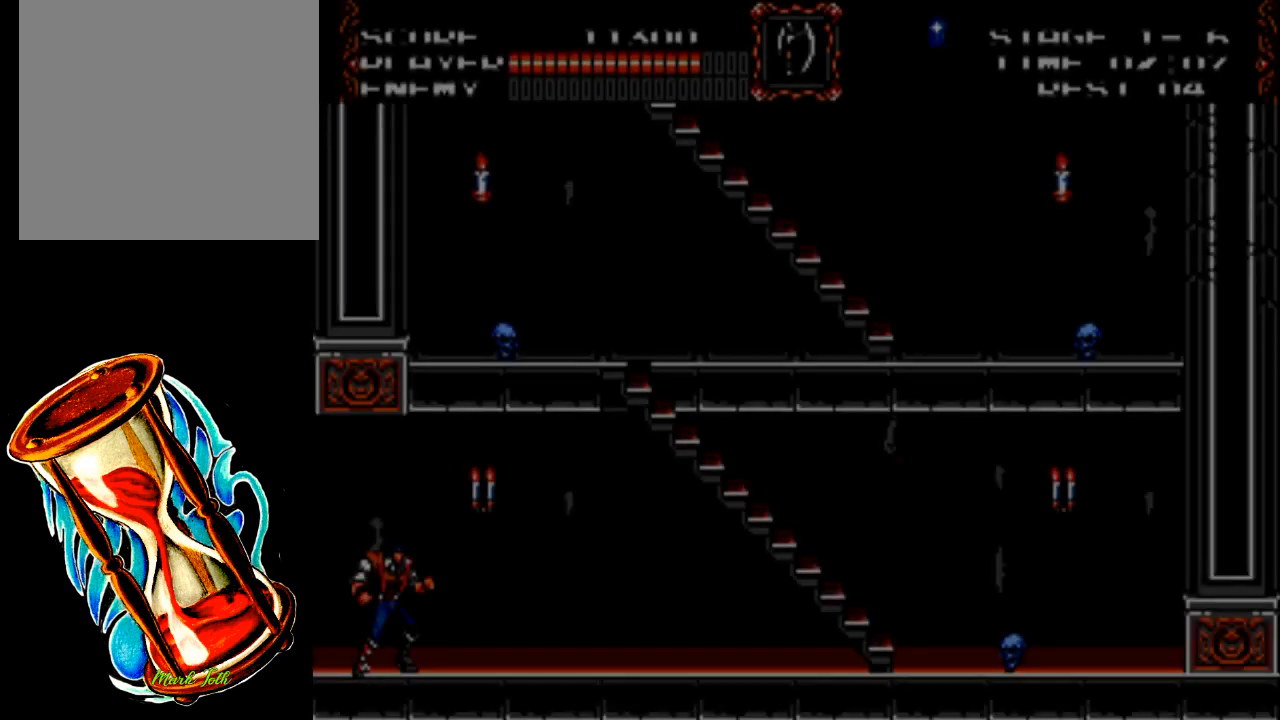
{"buttons": ["A"], "events": [[467, "A", "down"]]}
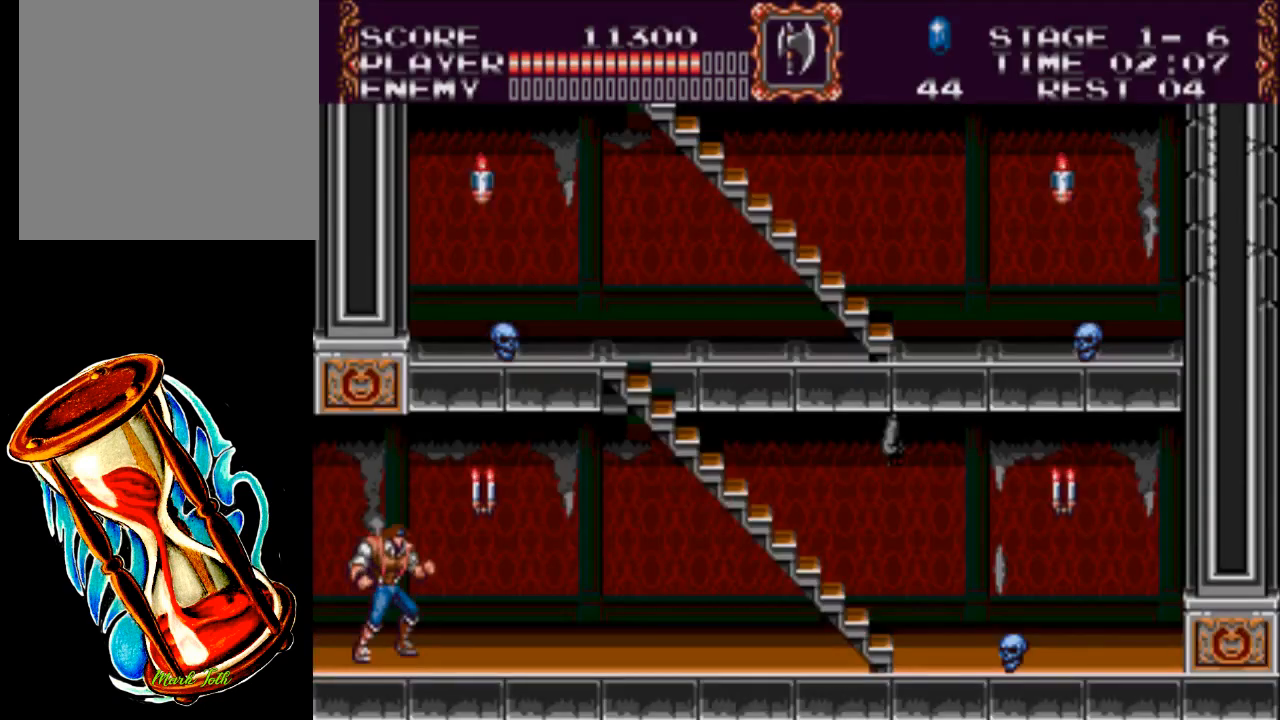
{"buttons": [], "events": [[117, "A", "up"], [217, "X", "down"], [483, "X", "up"]]}
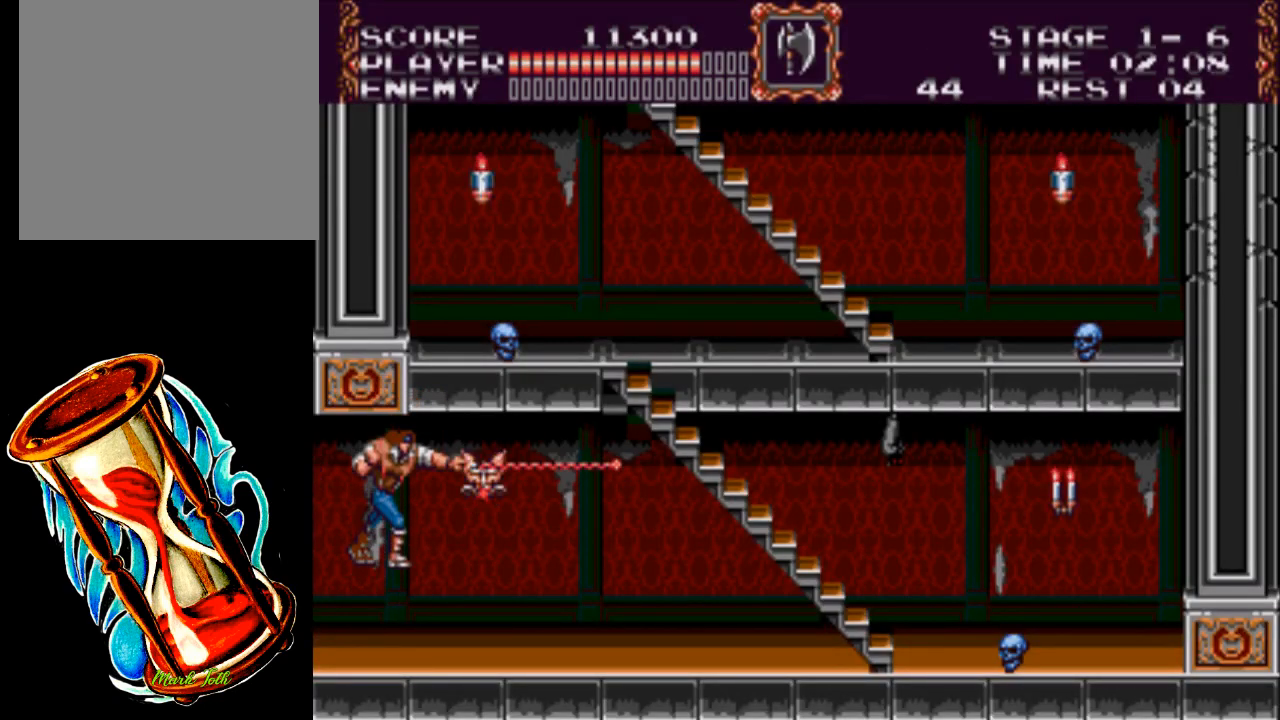
{"buttons": ["DPAD_RIGHT"], "events": [[283, "DPAD_RIGHT", "down"]]}
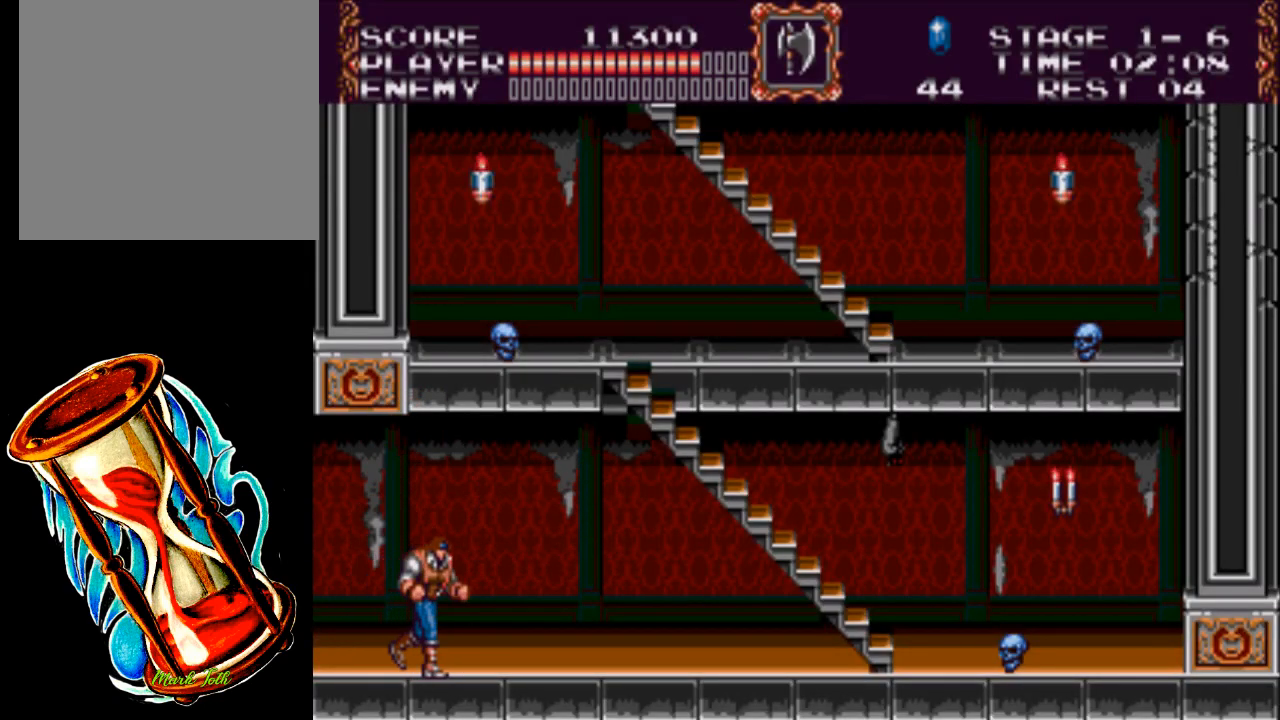
{"buttons": ["DPAD_RIGHT"], "events": []}
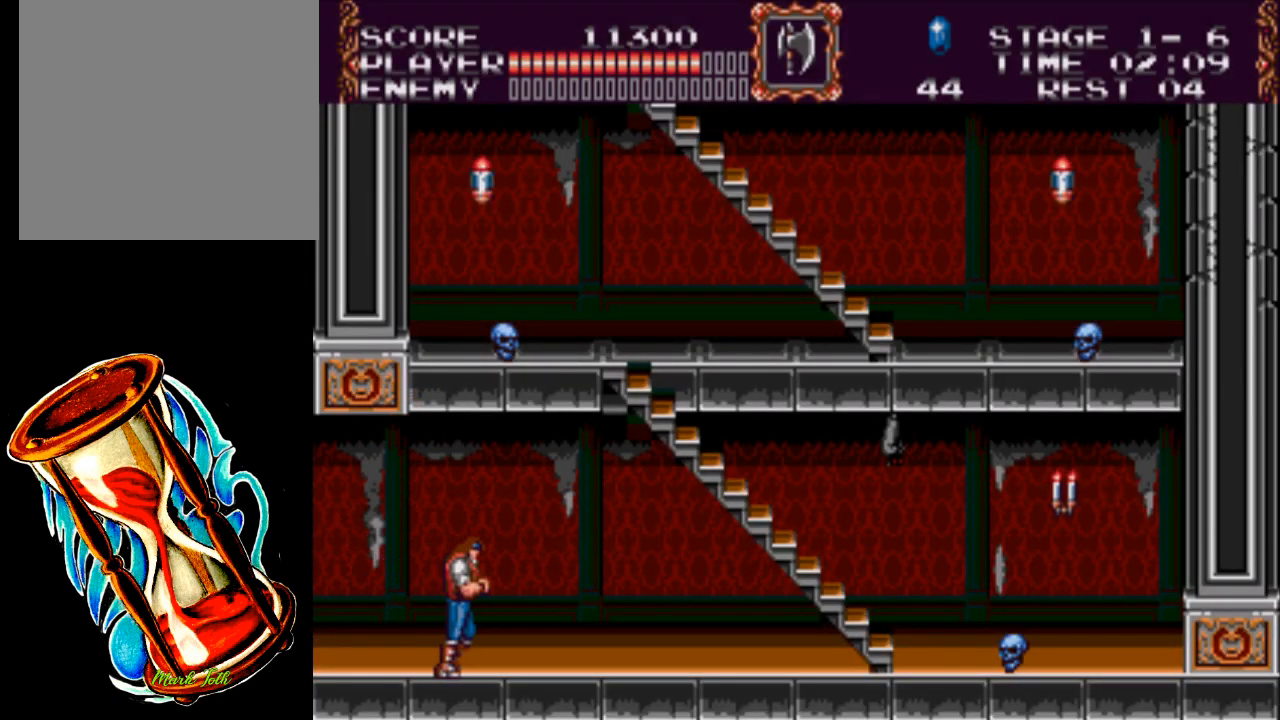
{"buttons": ["DPAD_RIGHT"], "events": []}
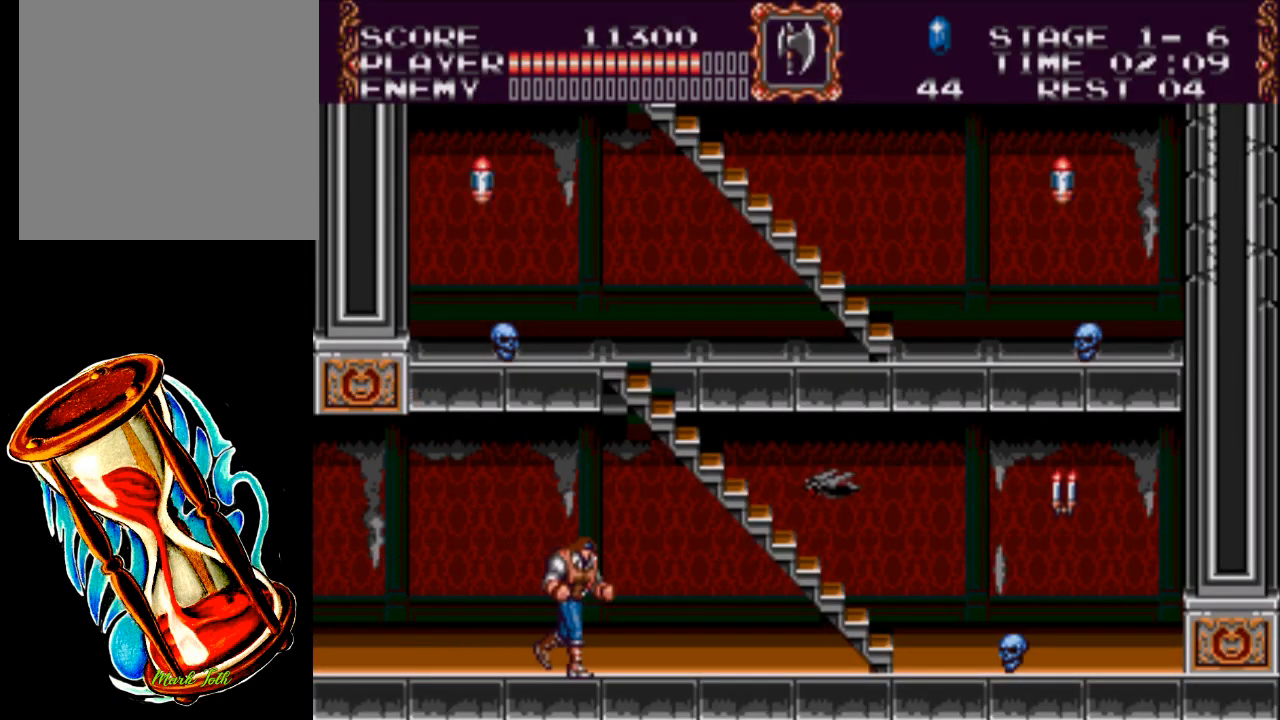
{"buttons": ["X"], "events": [[167, "DPAD_RIGHT", "up"], [200, "X", "down"]]}
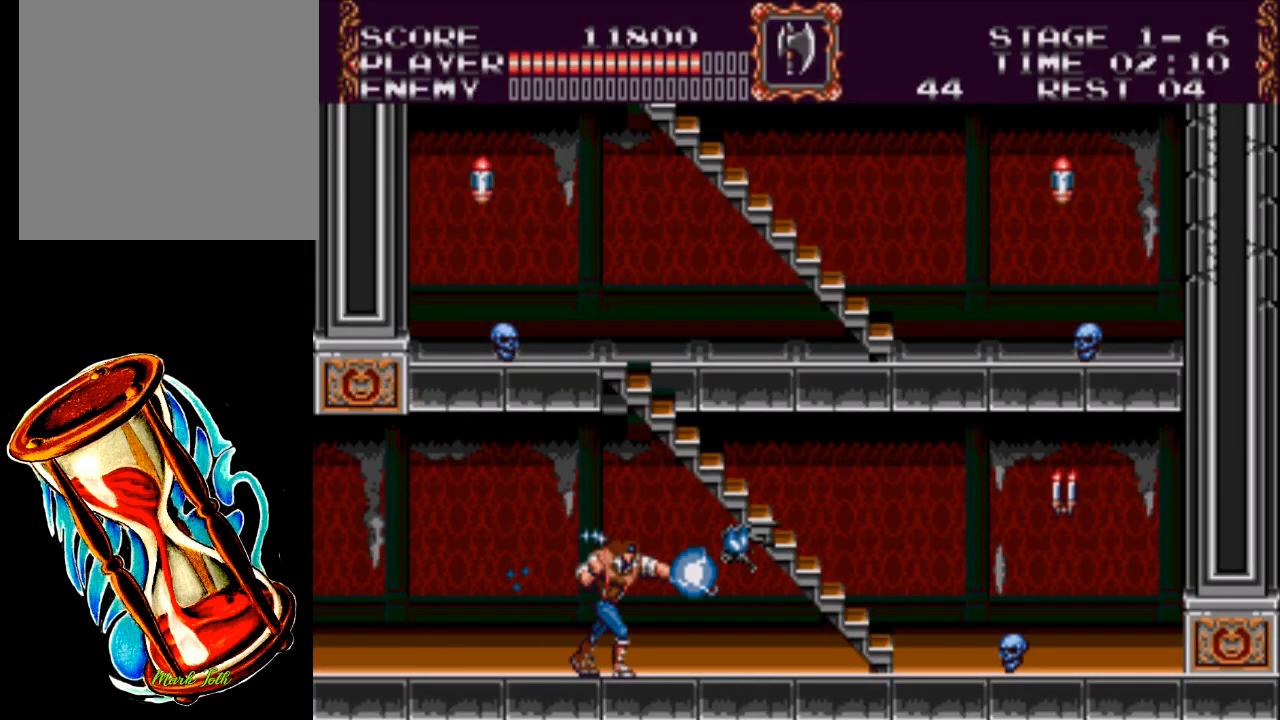
{"buttons": ["DPAD_RIGHT"], "events": [[200, "DPAD_RIGHT", "down"], [233, "X", "up"]]}
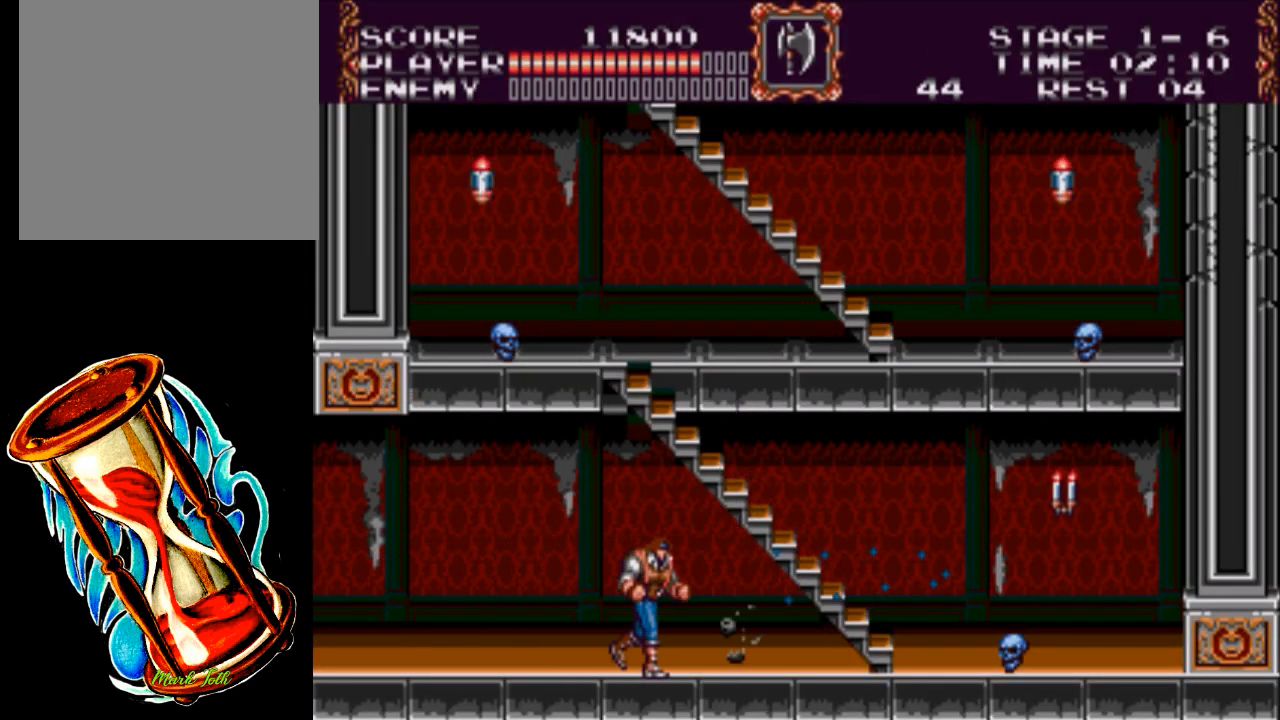
{"buttons": ["DPAD_RIGHT"], "events": []}
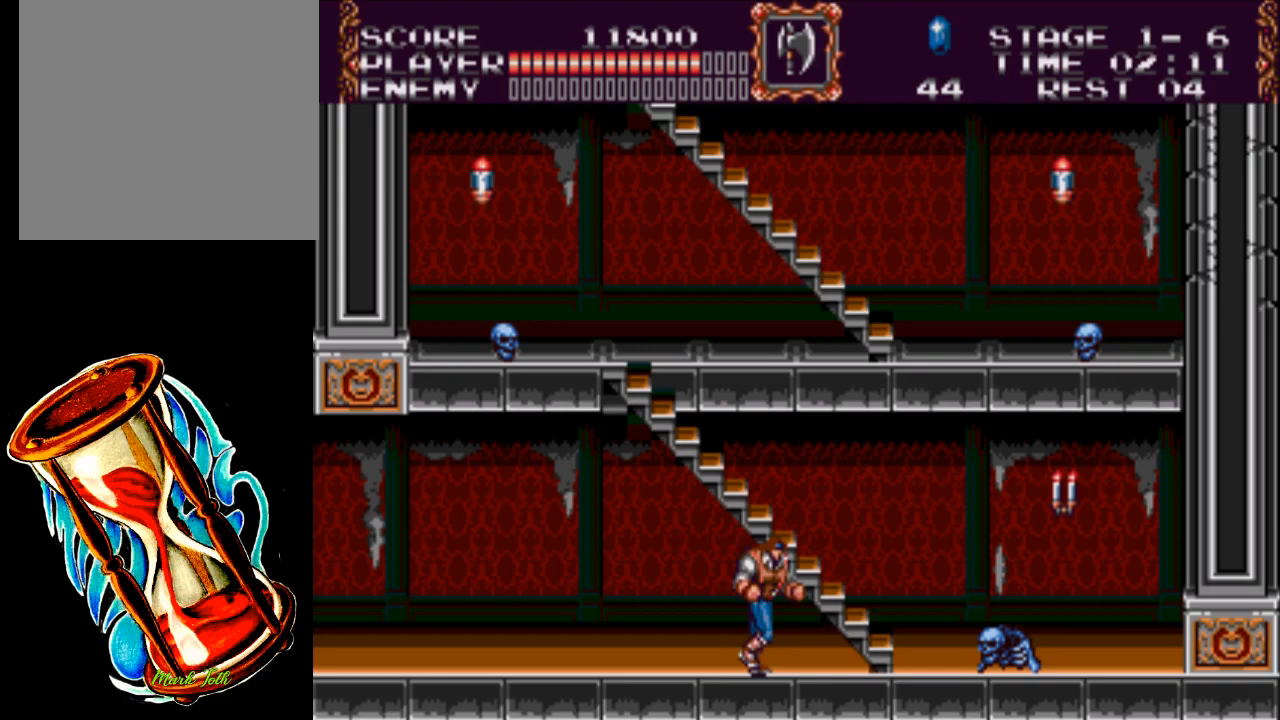
{"buttons": ["X"], "events": [[217, "DPAD_RIGHT", "up"], [217, "X", "down"]]}
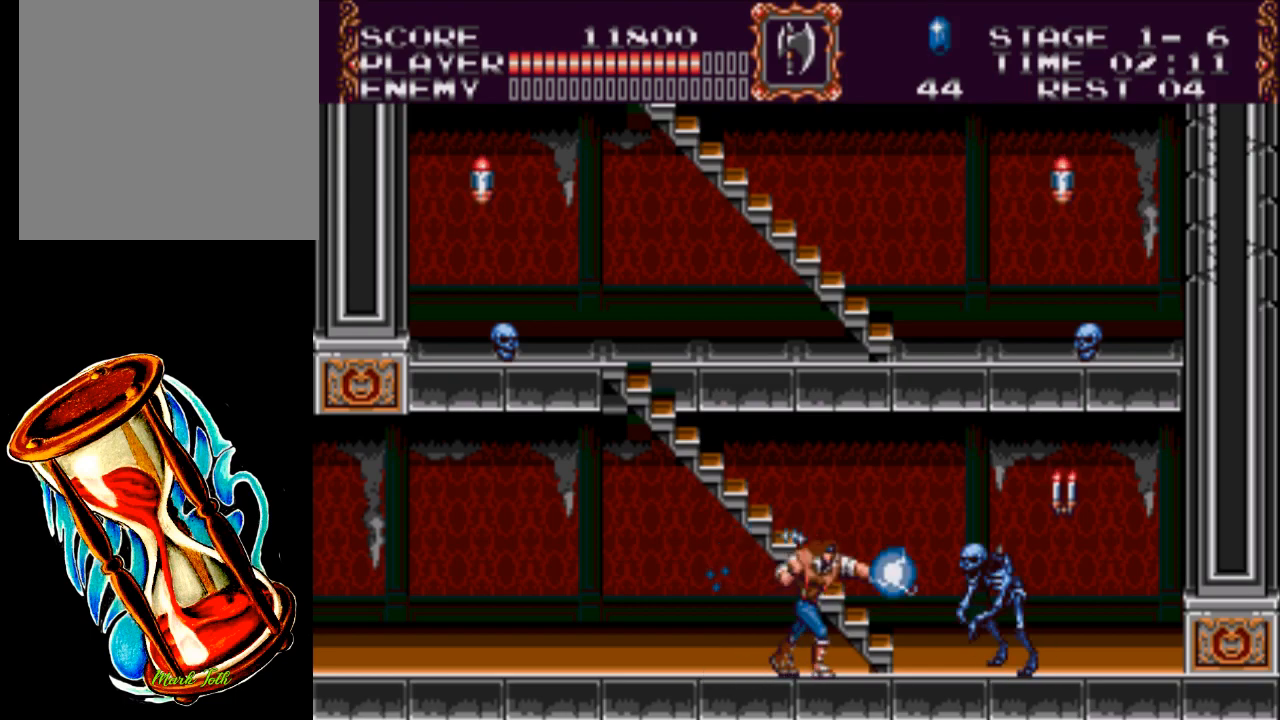
{"buttons": ["DPAD_RIGHT"], "events": [[283, "X", "up"], [350, "DPAD_RIGHT", "down"]]}